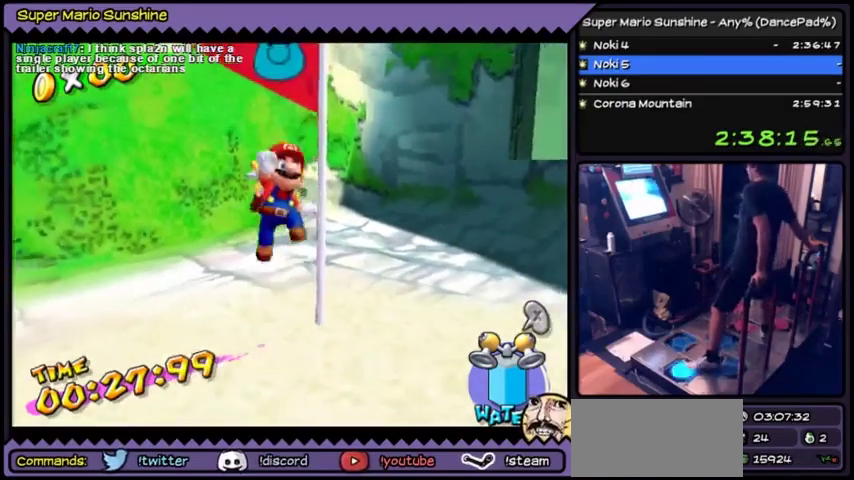
Gameplay with a controller (Nintendo layout); each line is a JSON object with the inputs held at the frame after it. "events" lists button and stick changes between this image and that frame as [ms after this image, input, new state], when the widget could be followed in between. Not read: L3 R3.
{"buttons": ["DPAD_LEFT"], "events": [[100, "DPAD_LEFT", "down"]]}
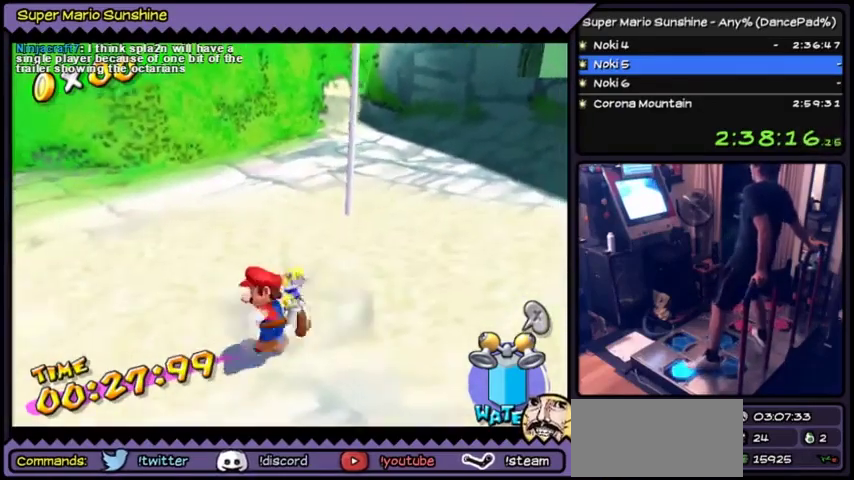
{"buttons": ["DPAD_UP"], "events": [[133, "DPAD_LEFT", "up"], [334, "DPAD_UP", "down"], [367, "DPAD_UP", "up"], [400, "DPAD_UP", "down"]]}
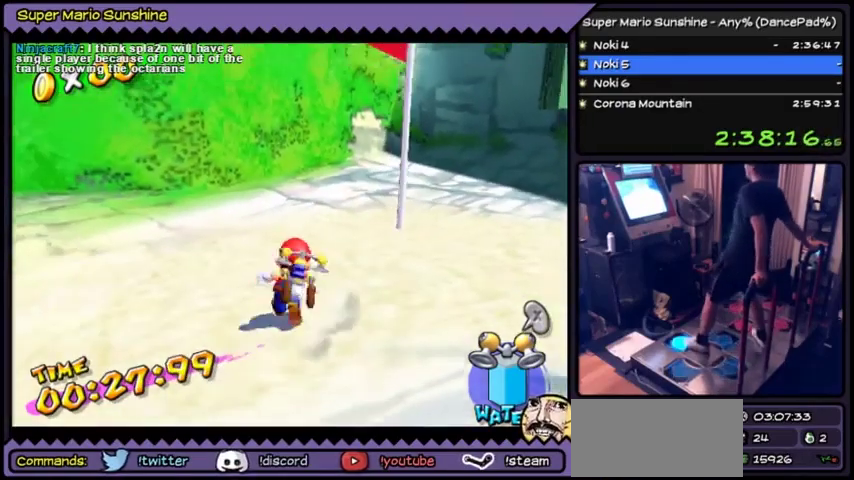
{"buttons": [], "events": [[401, "DPAD_UP", "up"]]}
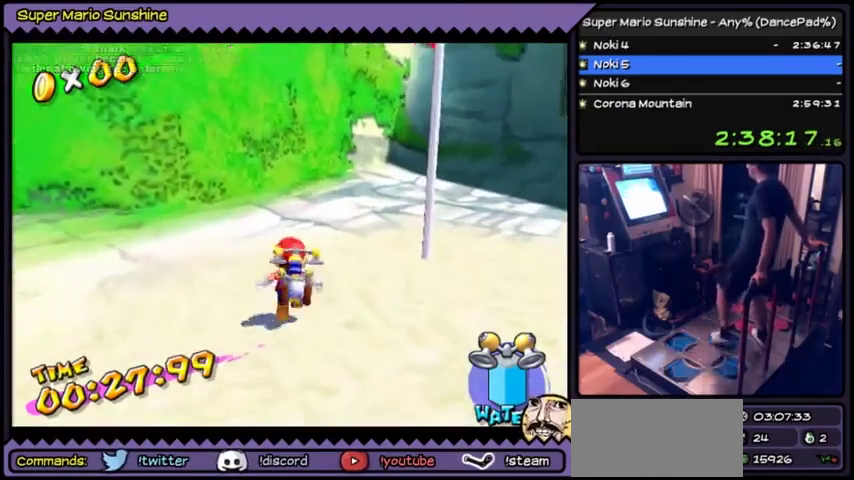
{"buttons": [], "events": [[67, "DPAD_RIGHT", "down"], [367, "DPAD_RIGHT", "up"]]}
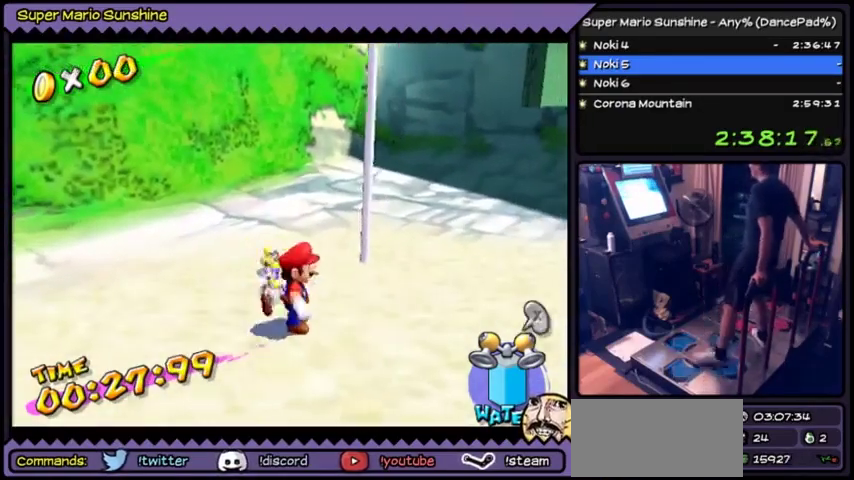
{"buttons": ["DPAD_LEFT"], "events": [[100, "DPAD_DOWN", "down"], [367, "DPAD_DOWN", "up"], [468, "DPAD_LEFT", "down"]]}
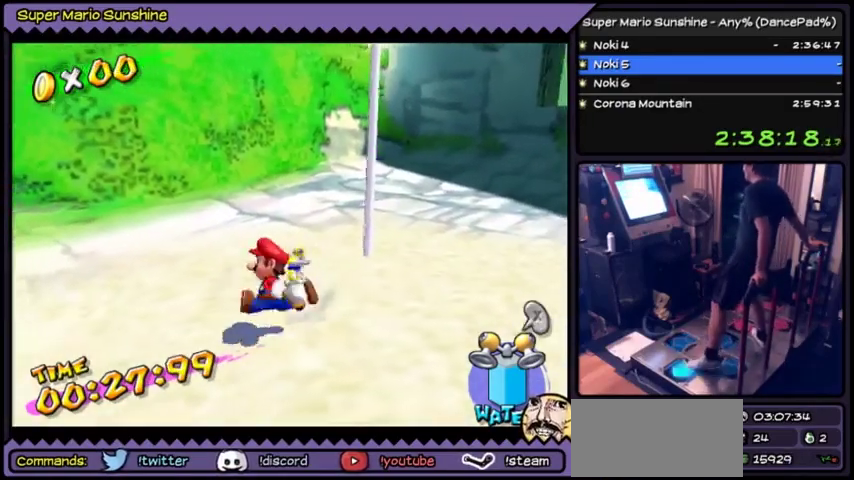
{"buttons": [], "events": [[33, "DPAD_LEFT", "up"], [100, "DPAD_LEFT", "down"], [267, "DPAD_LEFT", "up"]]}
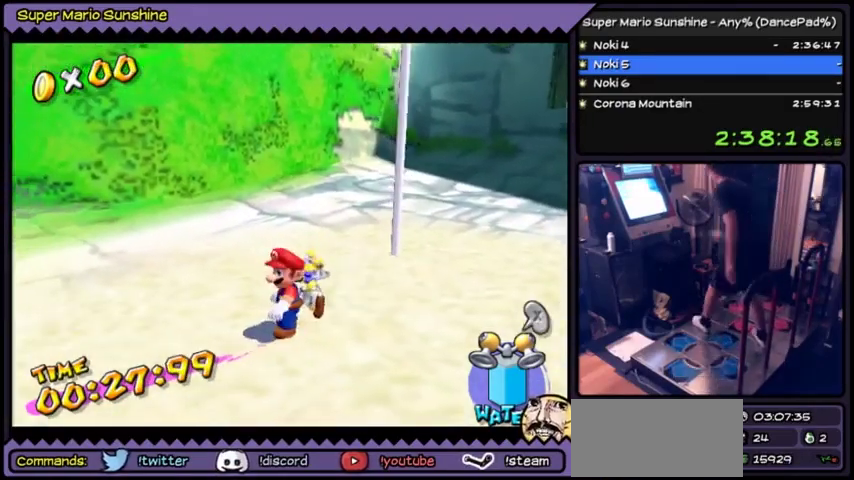
{"buttons": []}
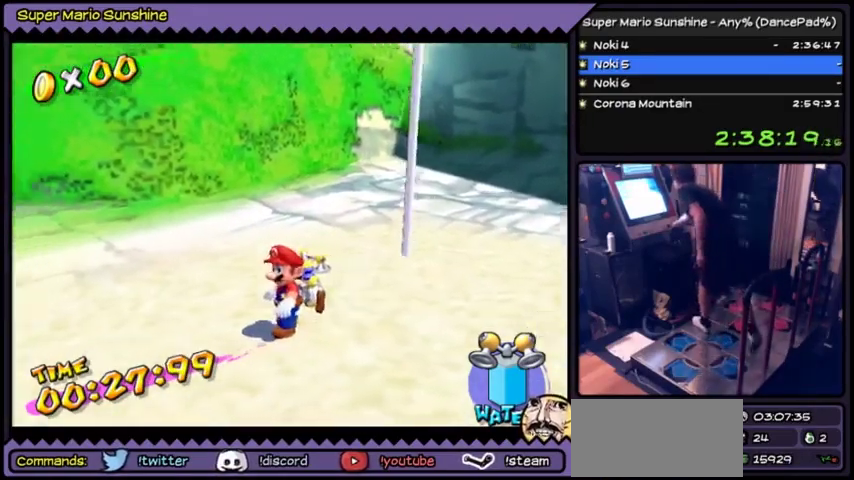
{"buttons": []}
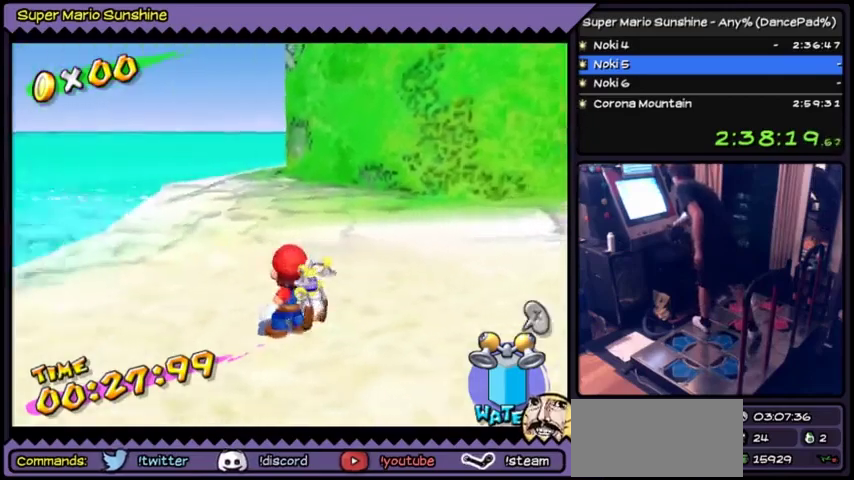
{"buttons": []}
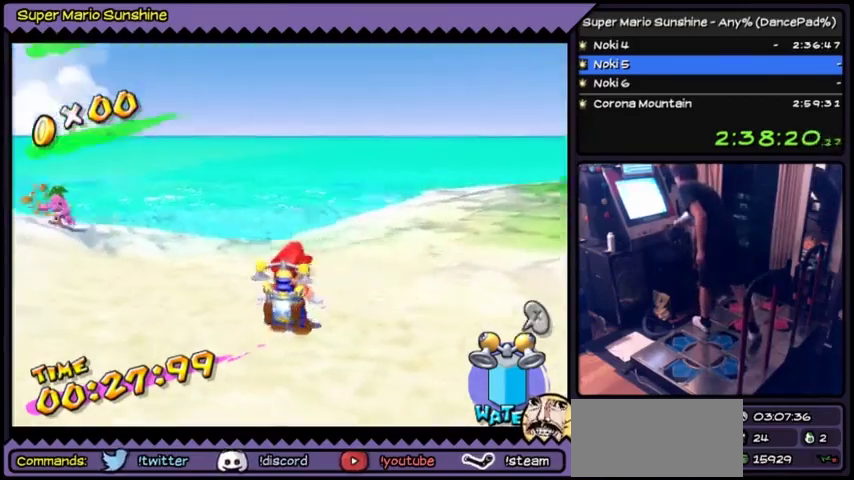
{"buttons": []}
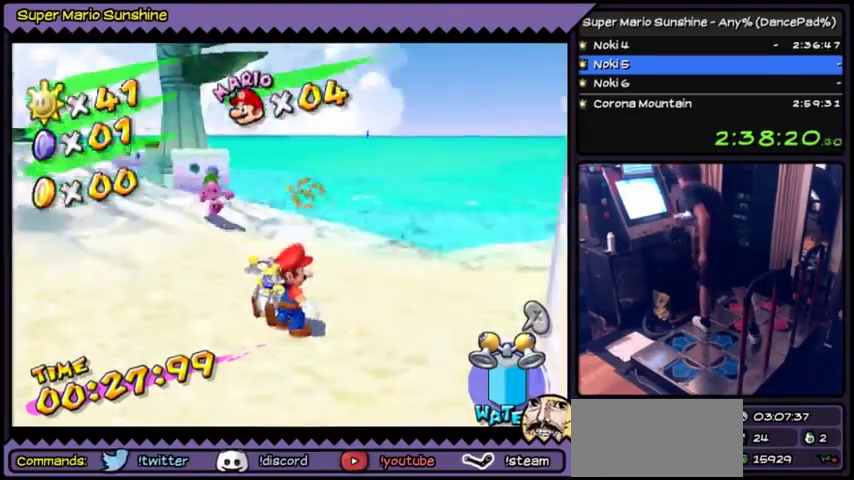
{"buttons": []}
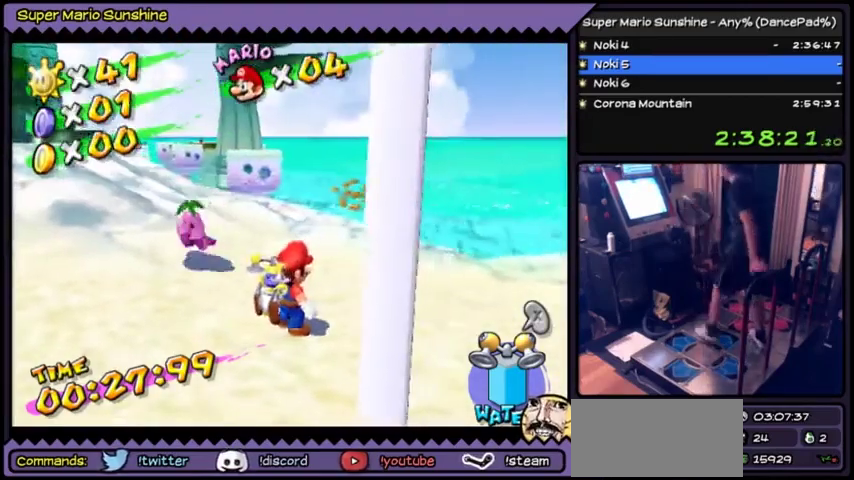
{"buttons": ["DPAD_DOWN"], "events": [[300, "DPAD_DOWN", "down"]]}
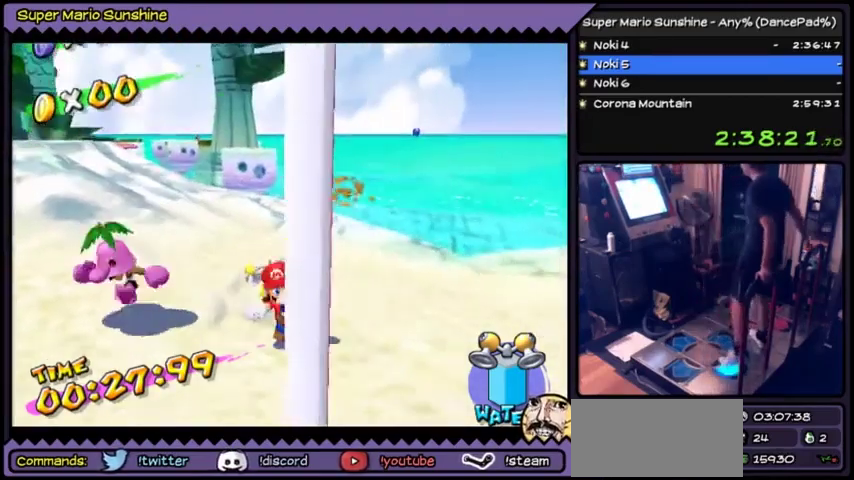
{"buttons": [], "events": [[167, "DPAD_DOWN", "up"]]}
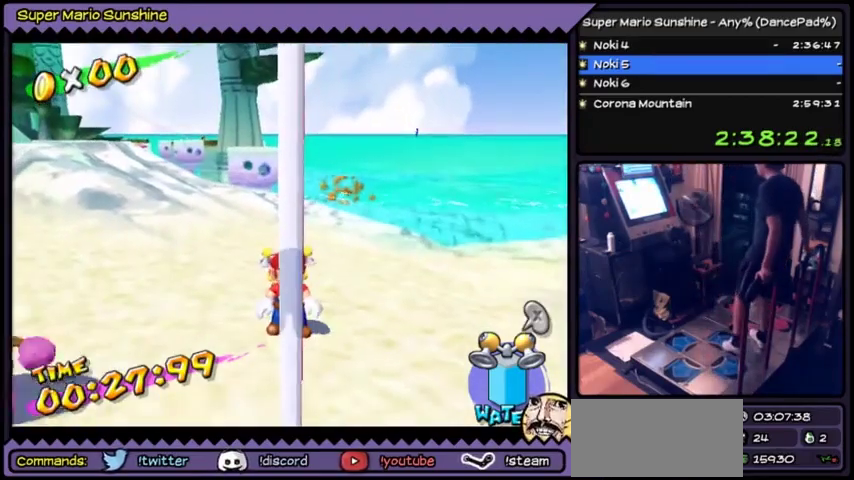
{"buttons": ["DPAD_DOWN"], "events": [[334, "DPAD_DOWN", "down"]]}
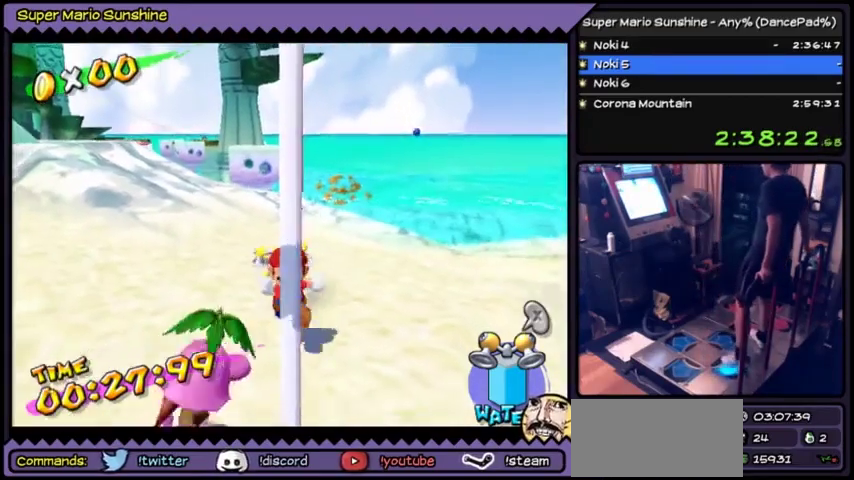
{"buttons": [], "events": [[201, "DPAD_DOWN", "up"]]}
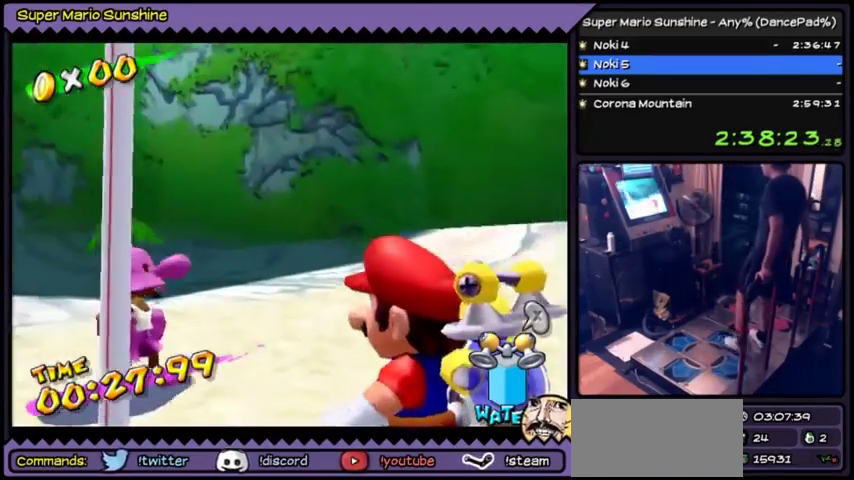
{"buttons": ["A"], "events": [[500, "A", "down"]]}
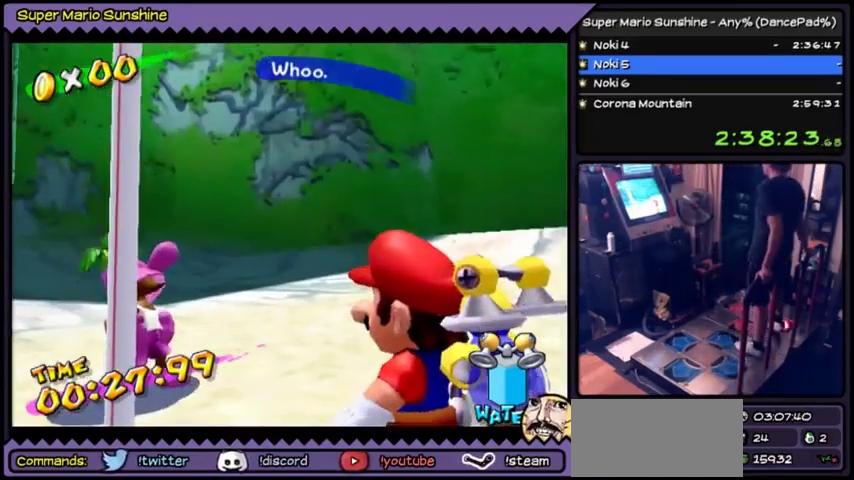
{"buttons": ["A"], "events": [[301, "A", "up"], [434, "A", "down"]]}
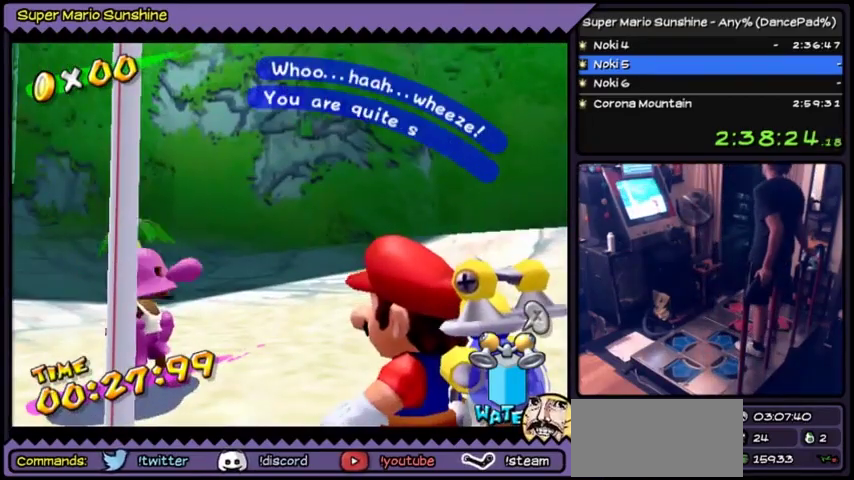
{"buttons": [], "events": [[500, "A", "up"]]}
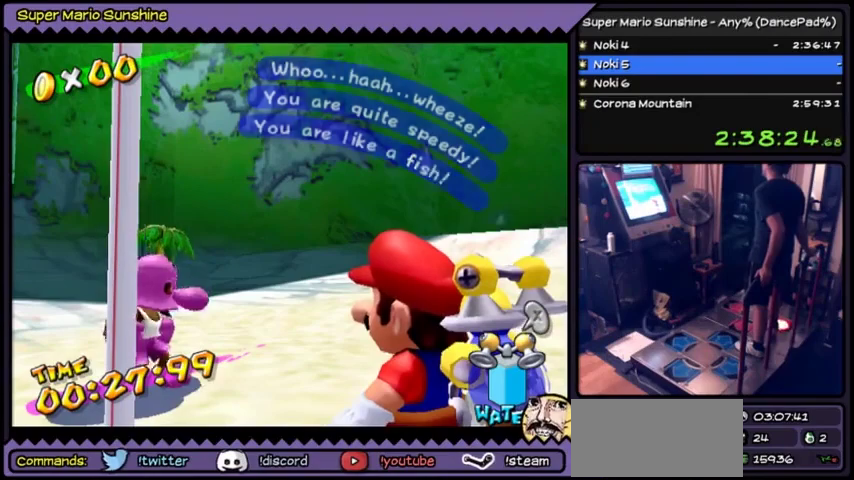
{"buttons": ["A"], "events": [[67, "A", "down"]]}